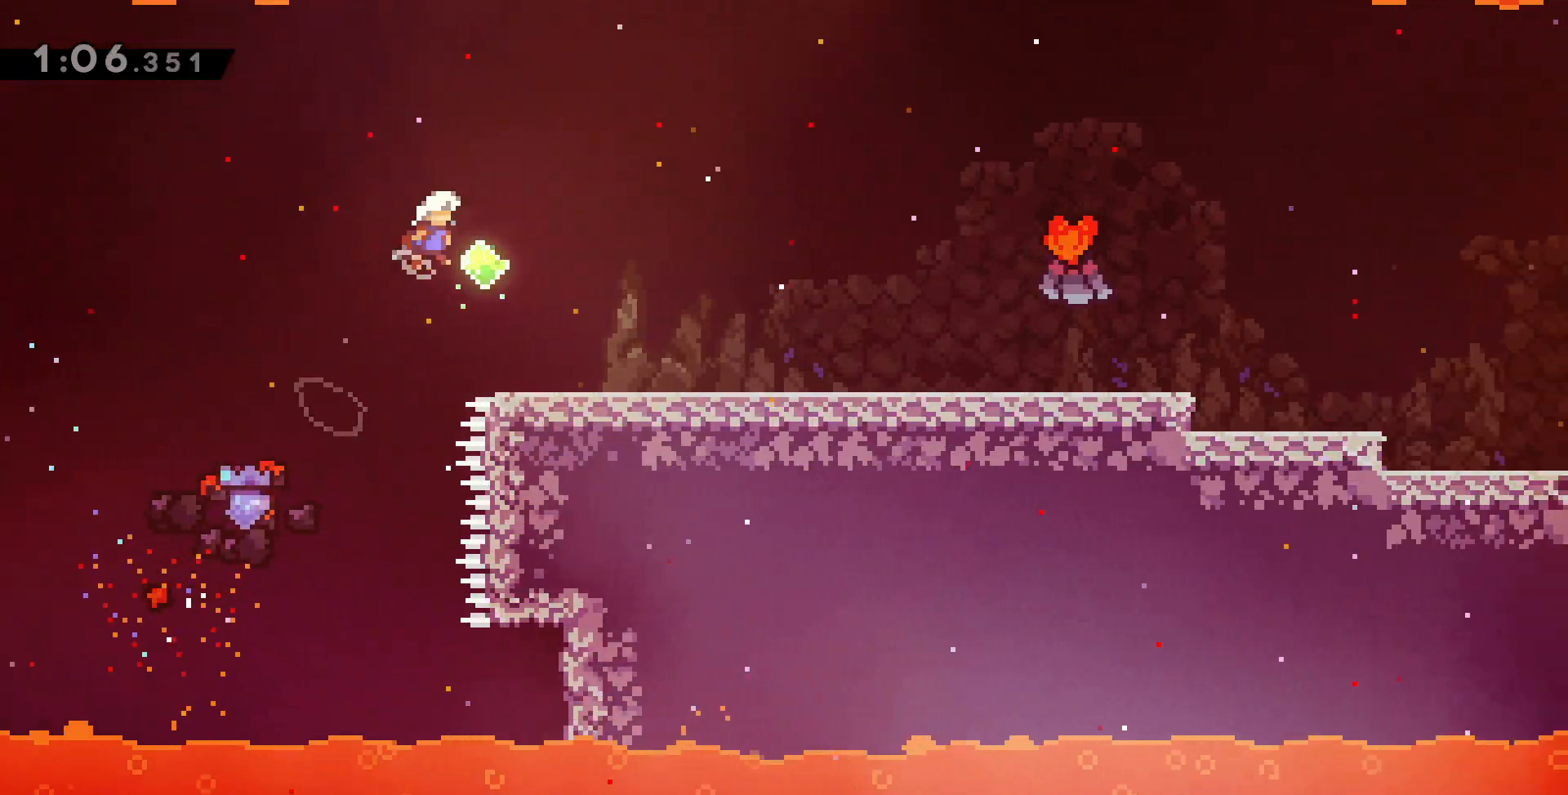
Gameplay with keyboard; each line is a JSON object with the keys held at the frame after it. "events" lists presses ("down") and releases ("up") of "c", "down", "left", "right", "up", "x" and "z" between this image and that frame as [ms after this image, input, new state], when the widget could be followed in between. No other keys are recorded. Mouse input is not recorded.
{"keys": ["right", "z"], "events": [[183, "c", "up"]]}
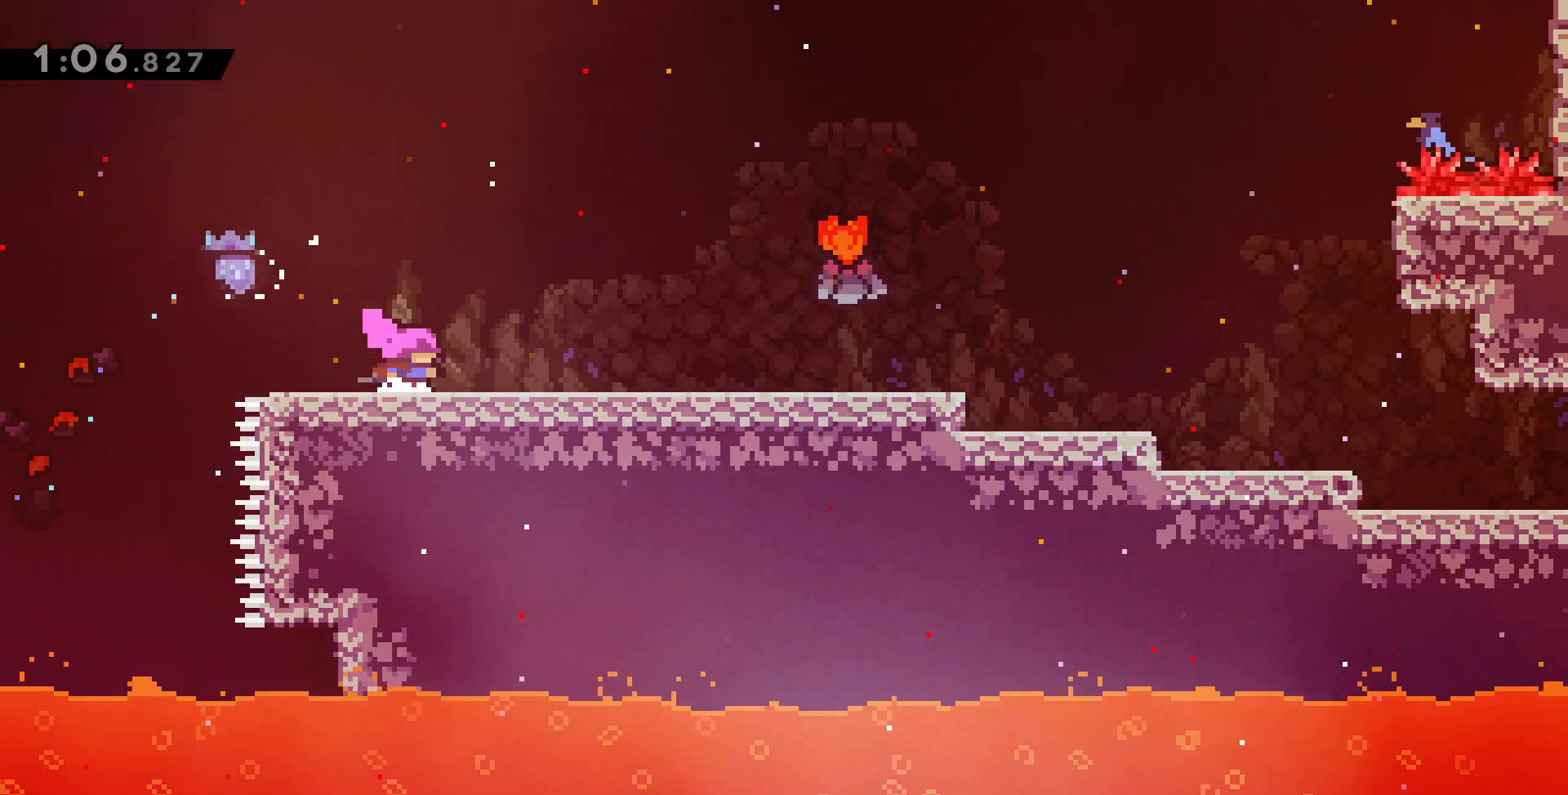
{"keys": ["z"], "events": [[367, "right", "up"]]}
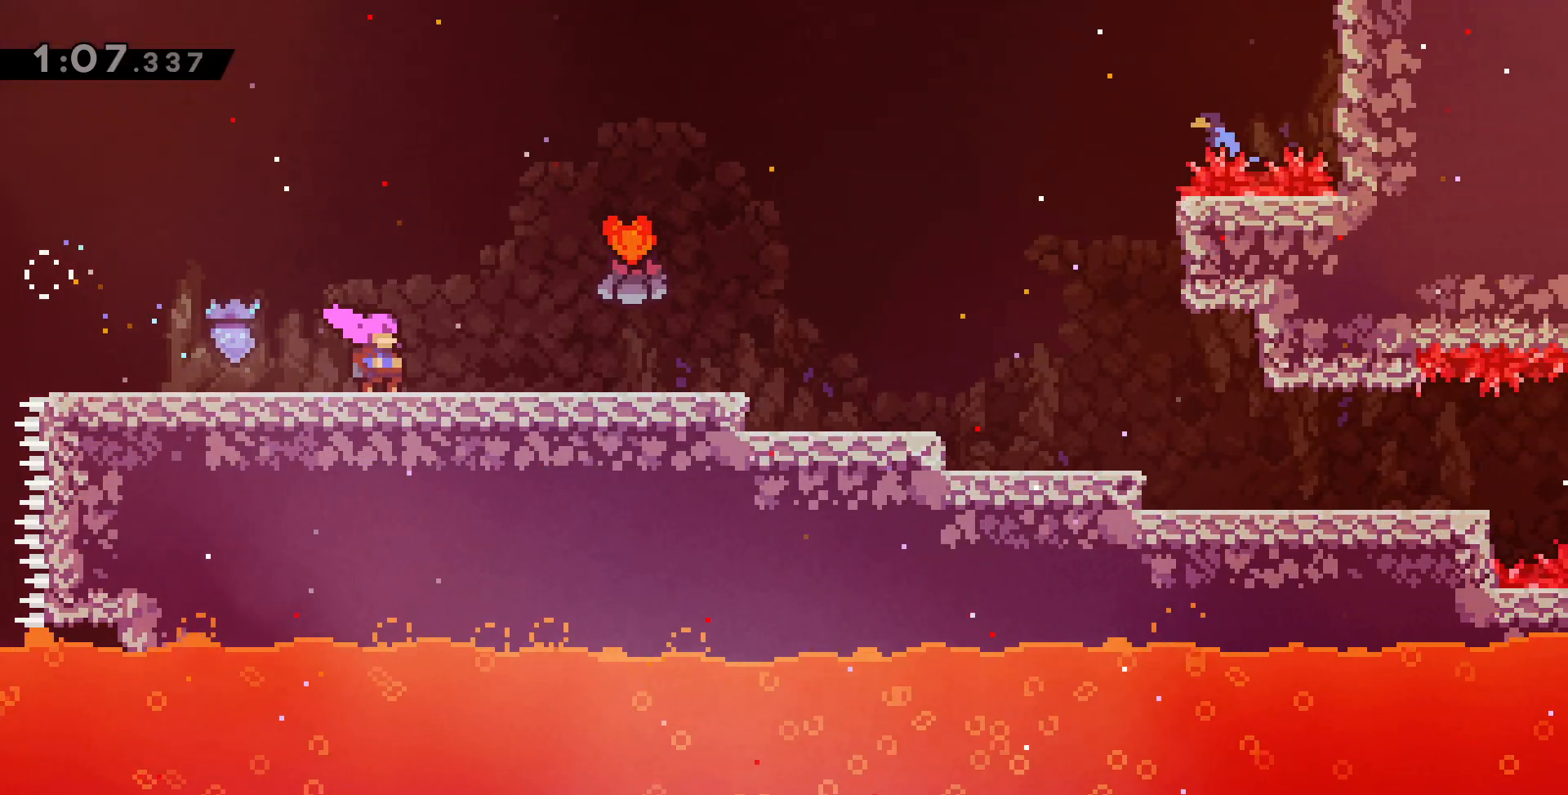
{"keys": ["z"], "events": [[117, "right", "down"], [200, "right", "up"], [333, "right", "down"], [433, "right", "up"]]}
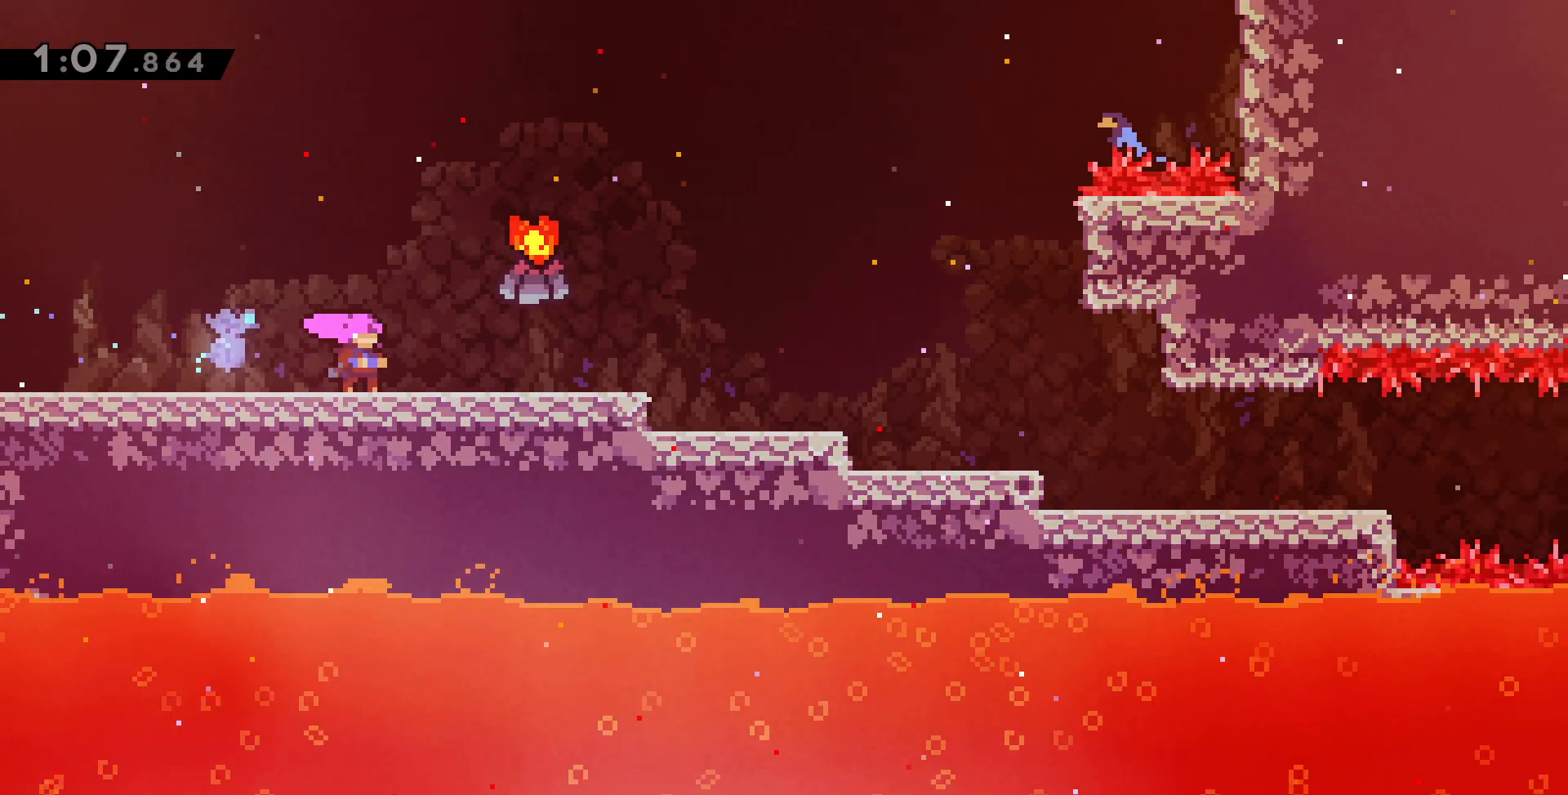
{"keys": ["right", "z"], "events": [[500, "right", "down"]]}
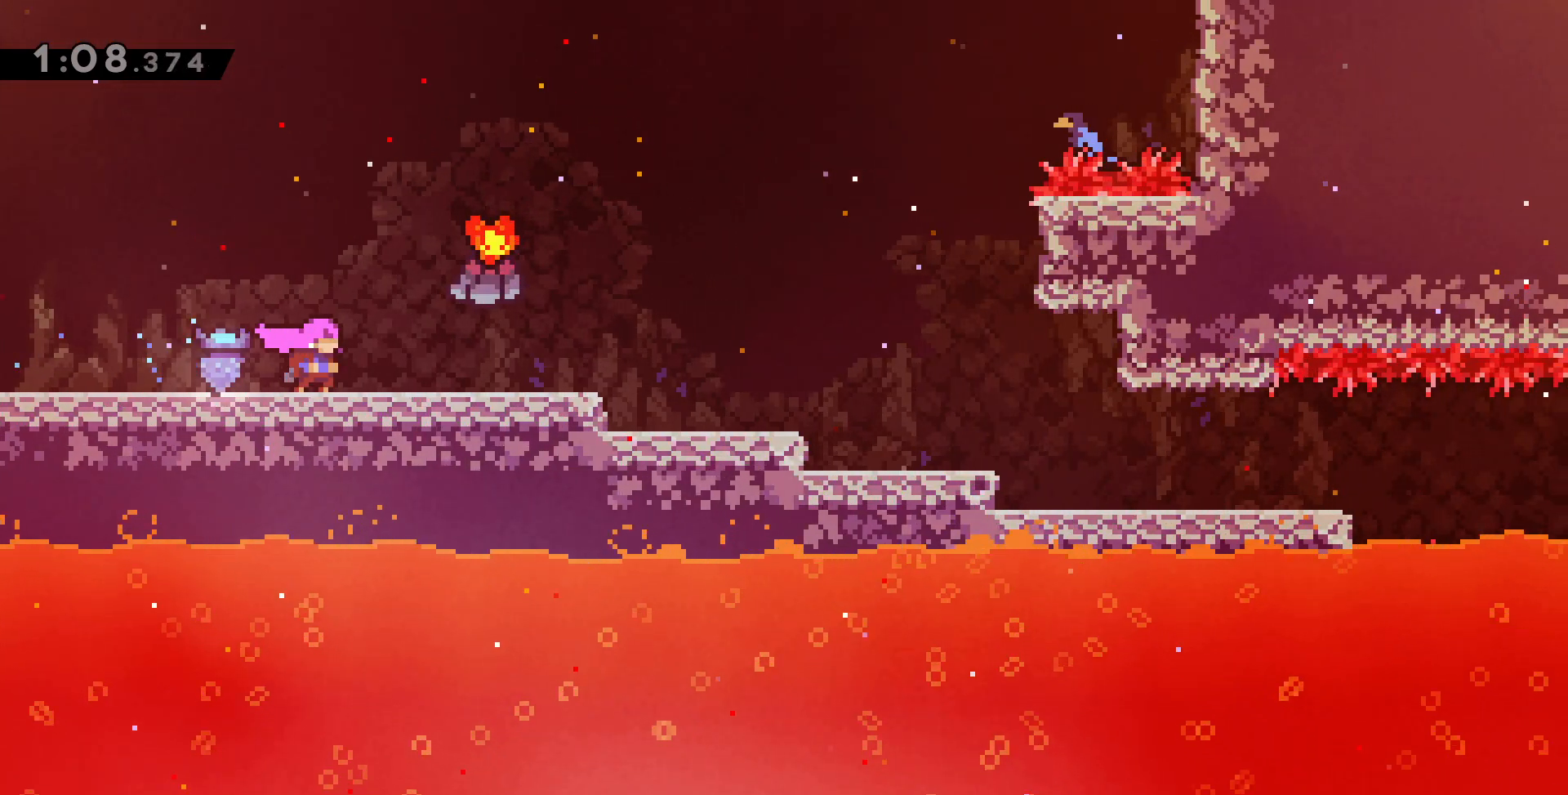
{"keys": ["z"], "events": [[67, "right", "up"]]}
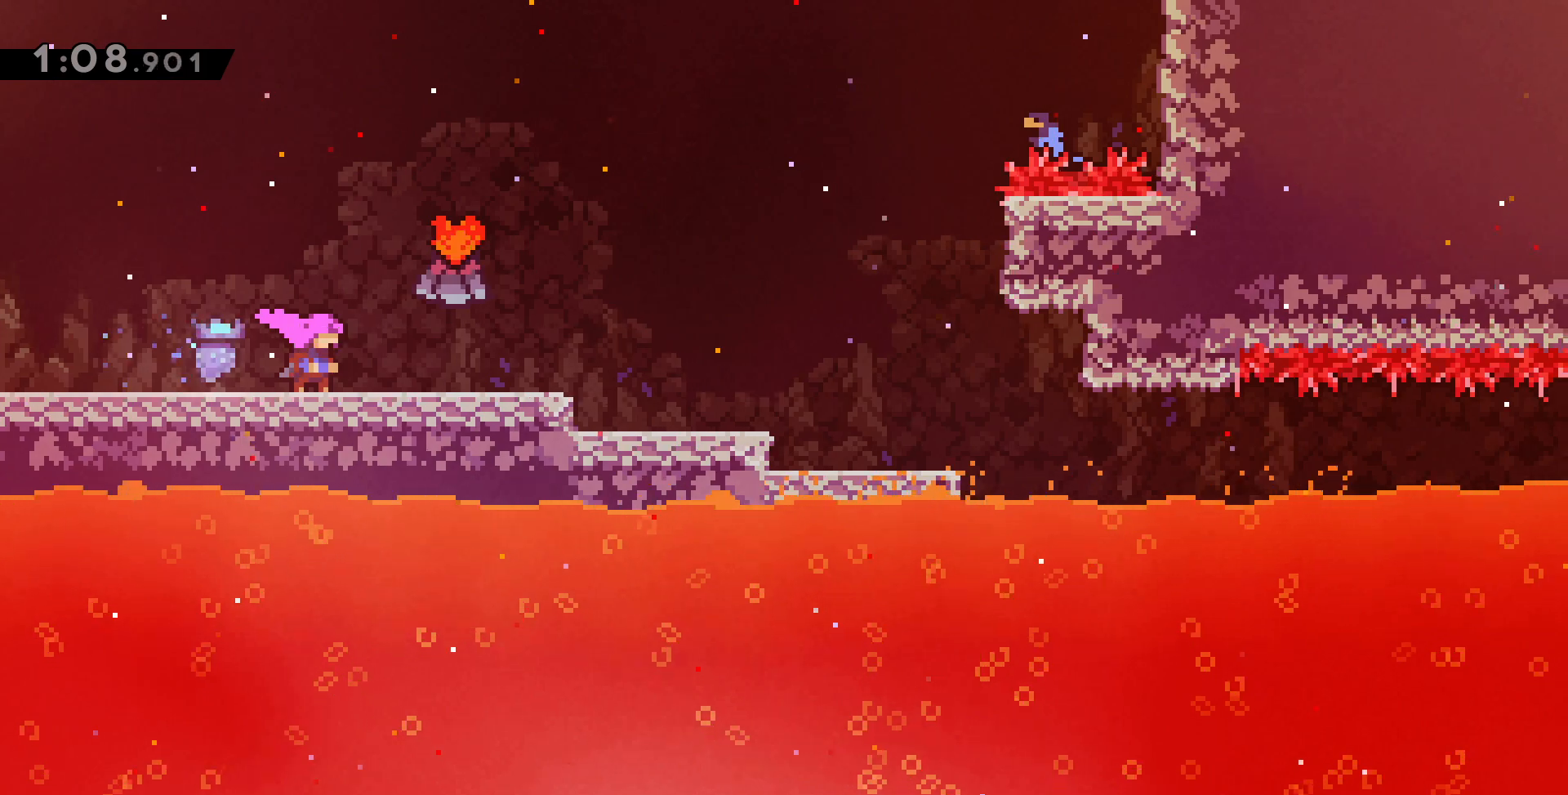
{"keys": ["c", "right", "z"], "events": [[317, "right", "down"], [333, "c", "down"]]}
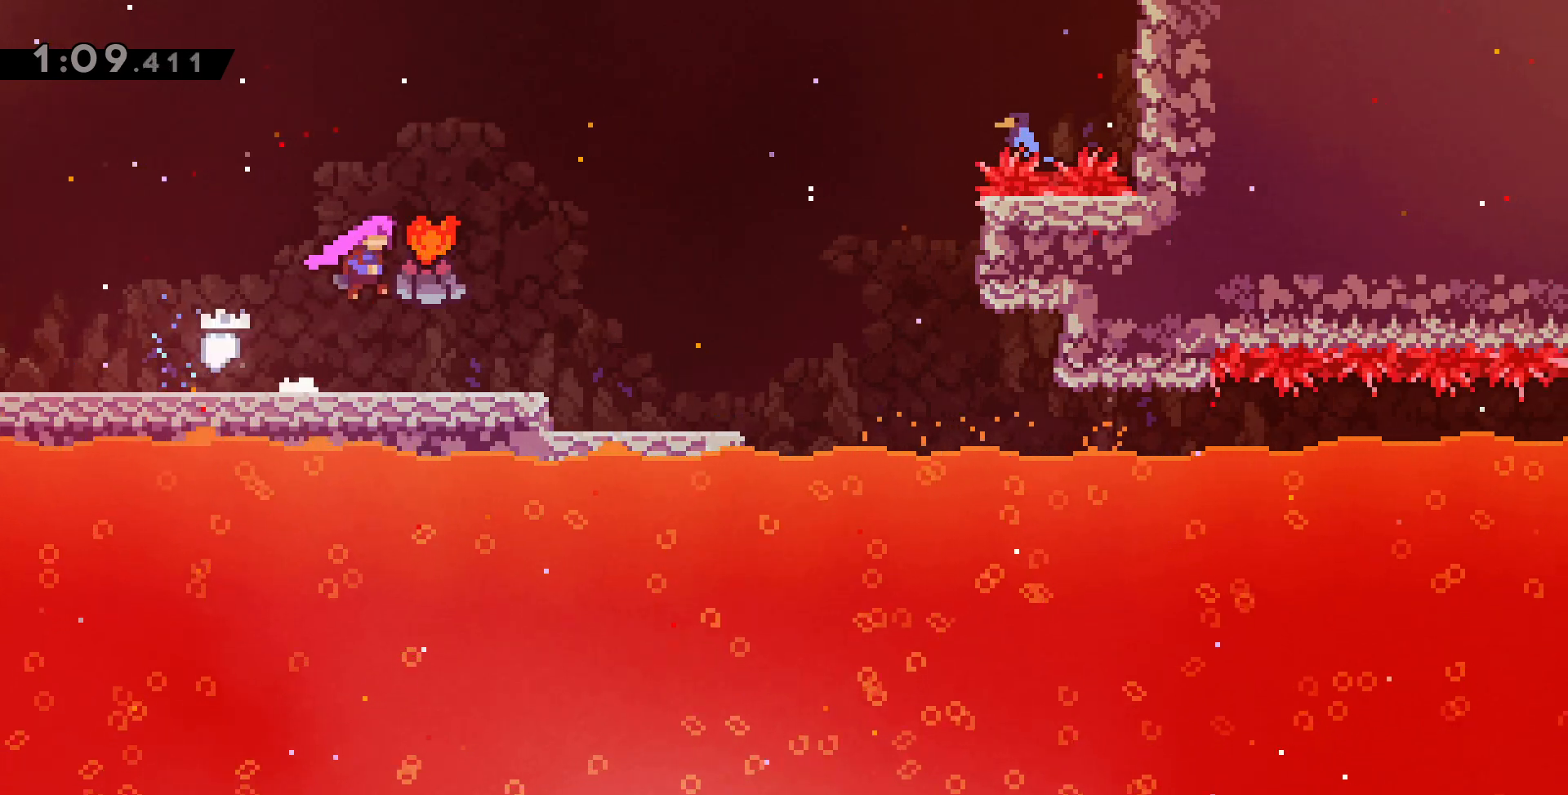
{"keys": ["z"], "events": [[50, "c", "up"], [100, "right", "up"]]}
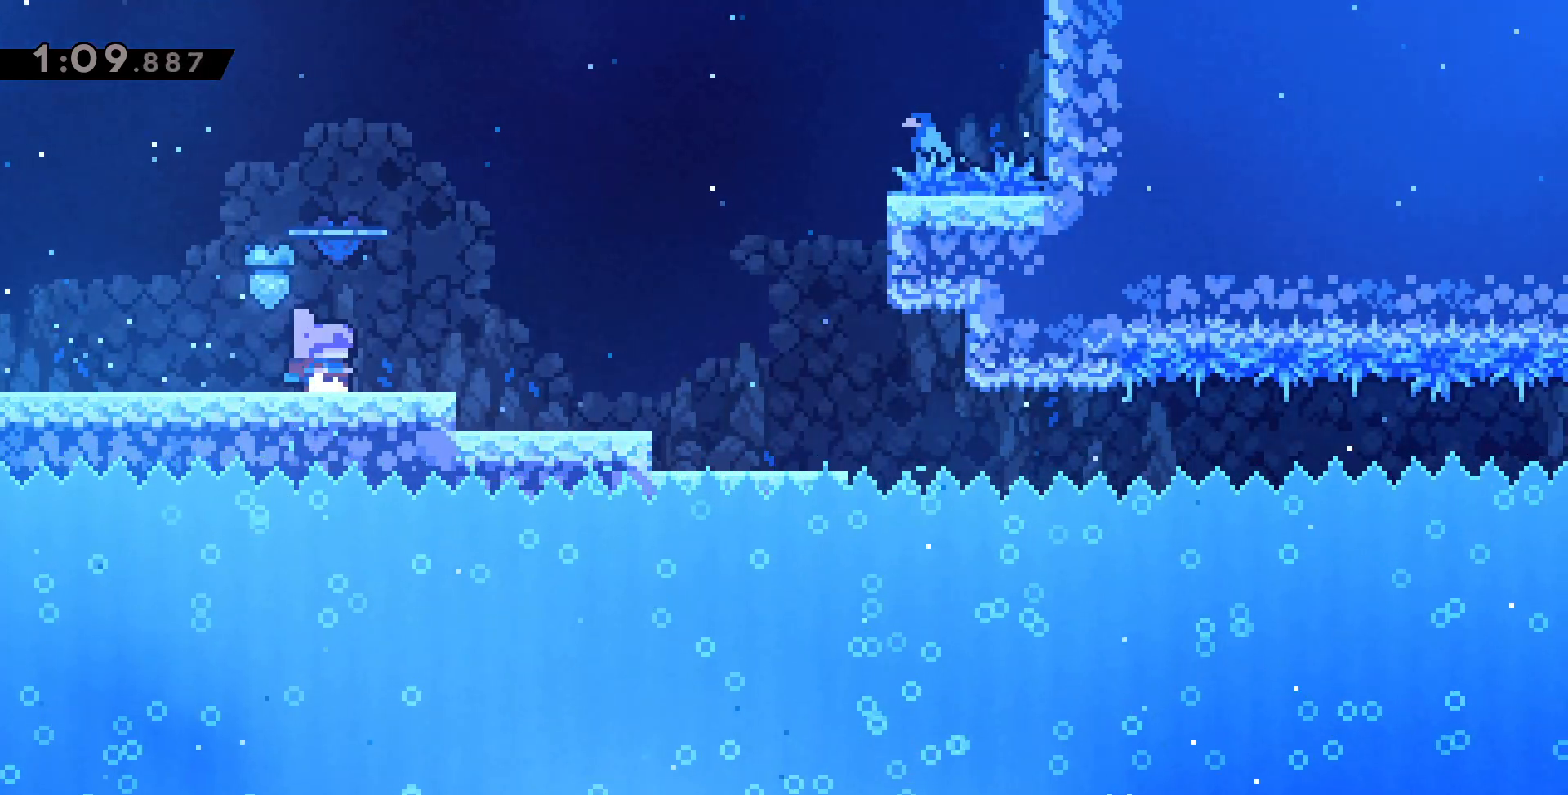
{"keys": ["z"], "events": []}
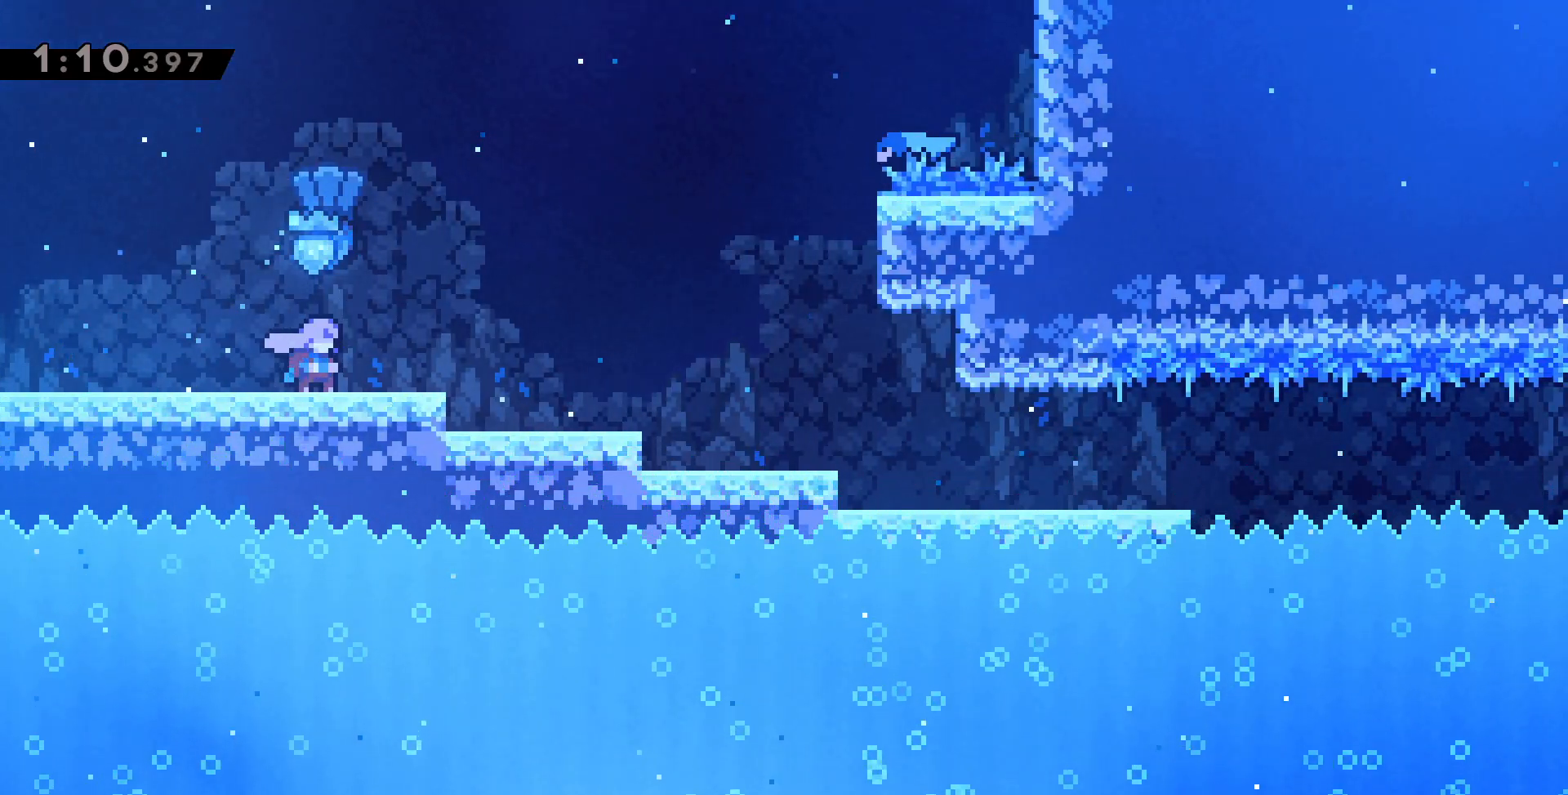
{"keys": ["right", "z"], "events": [[17, "right", "down"]]}
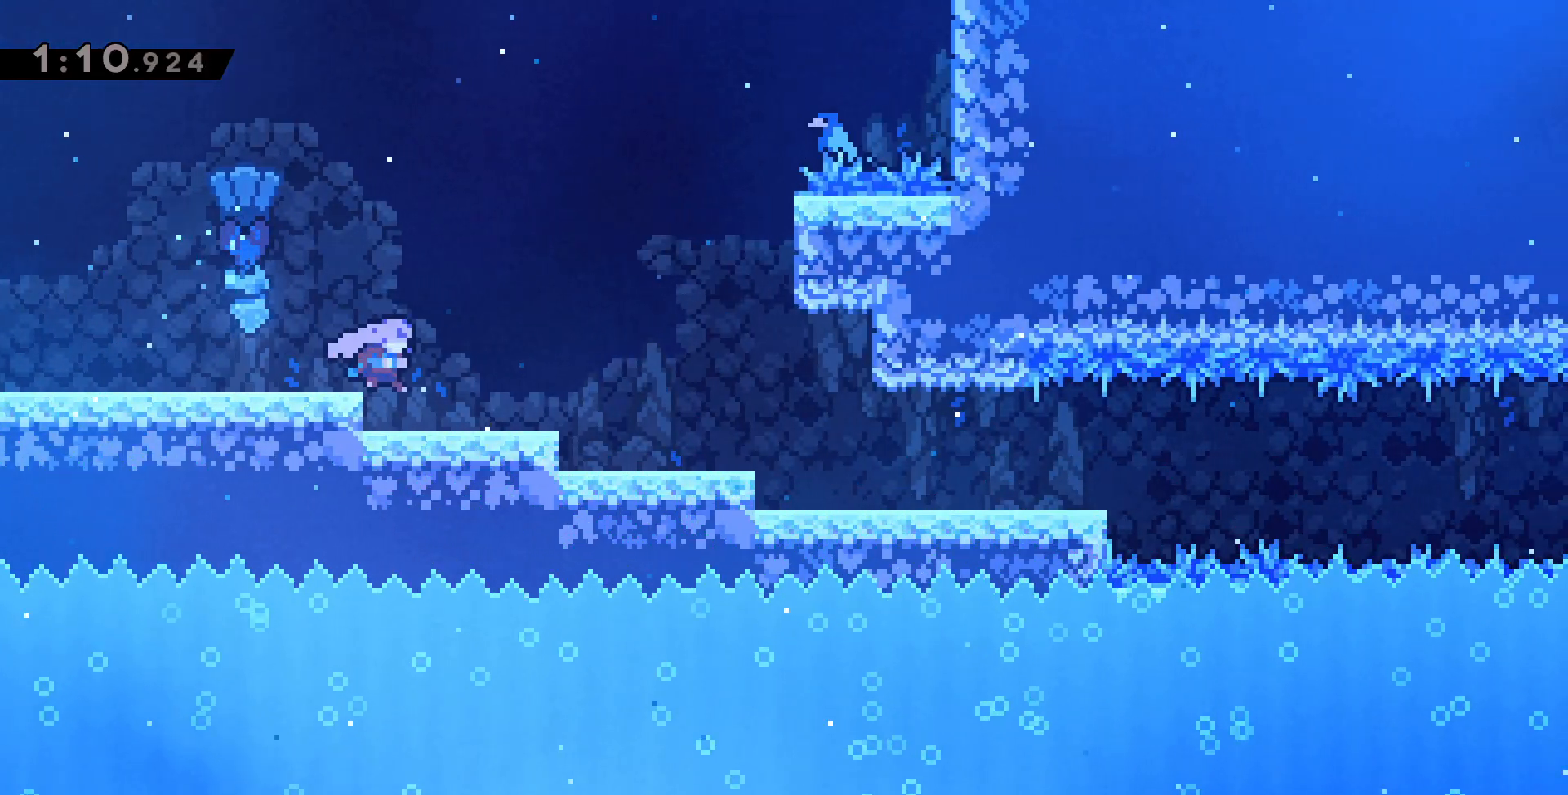
{"keys": ["right", "z"], "events": []}
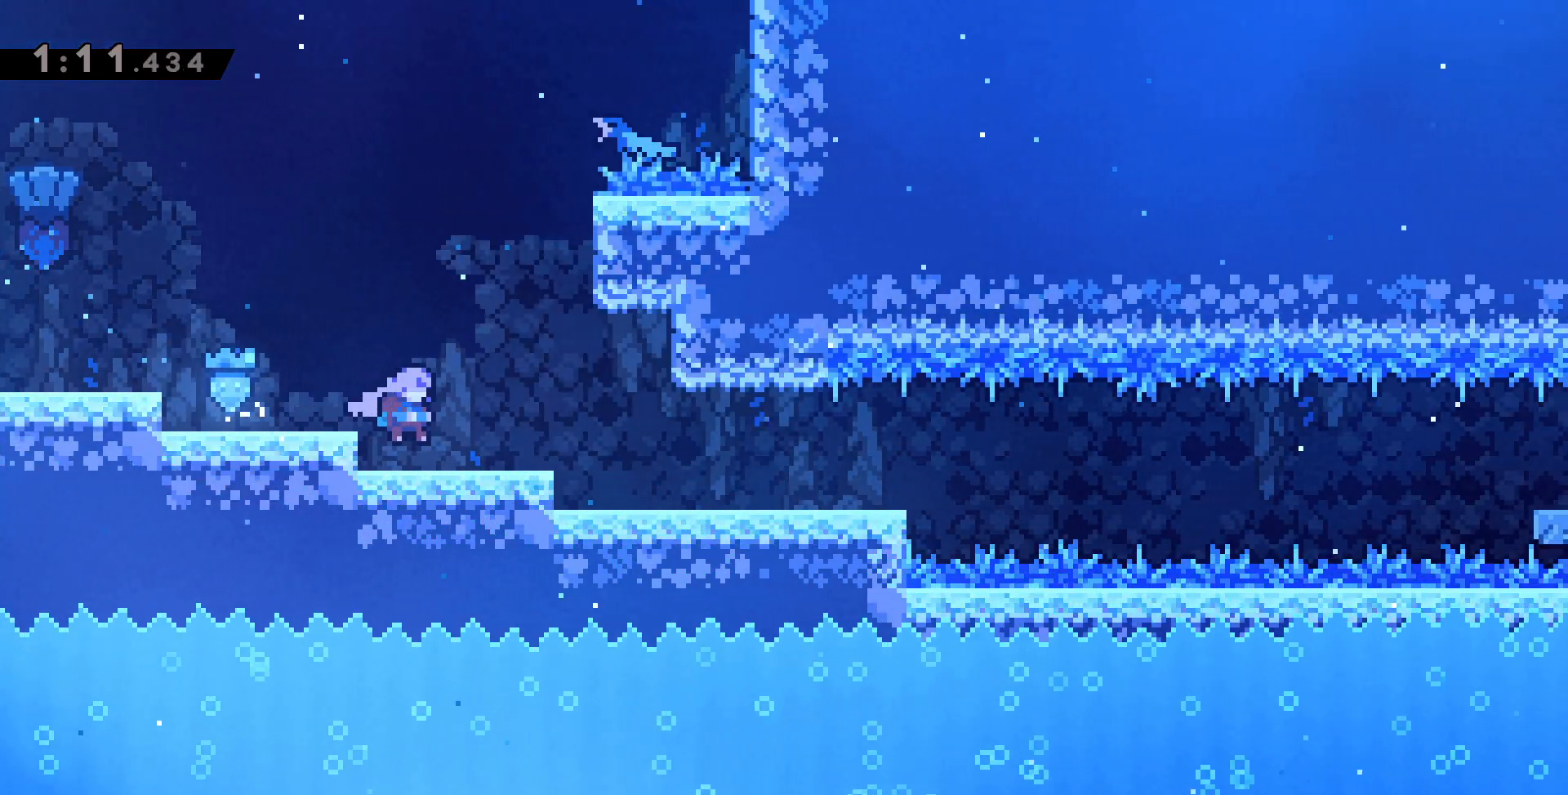
{"keys": ["right", "z"], "events": []}
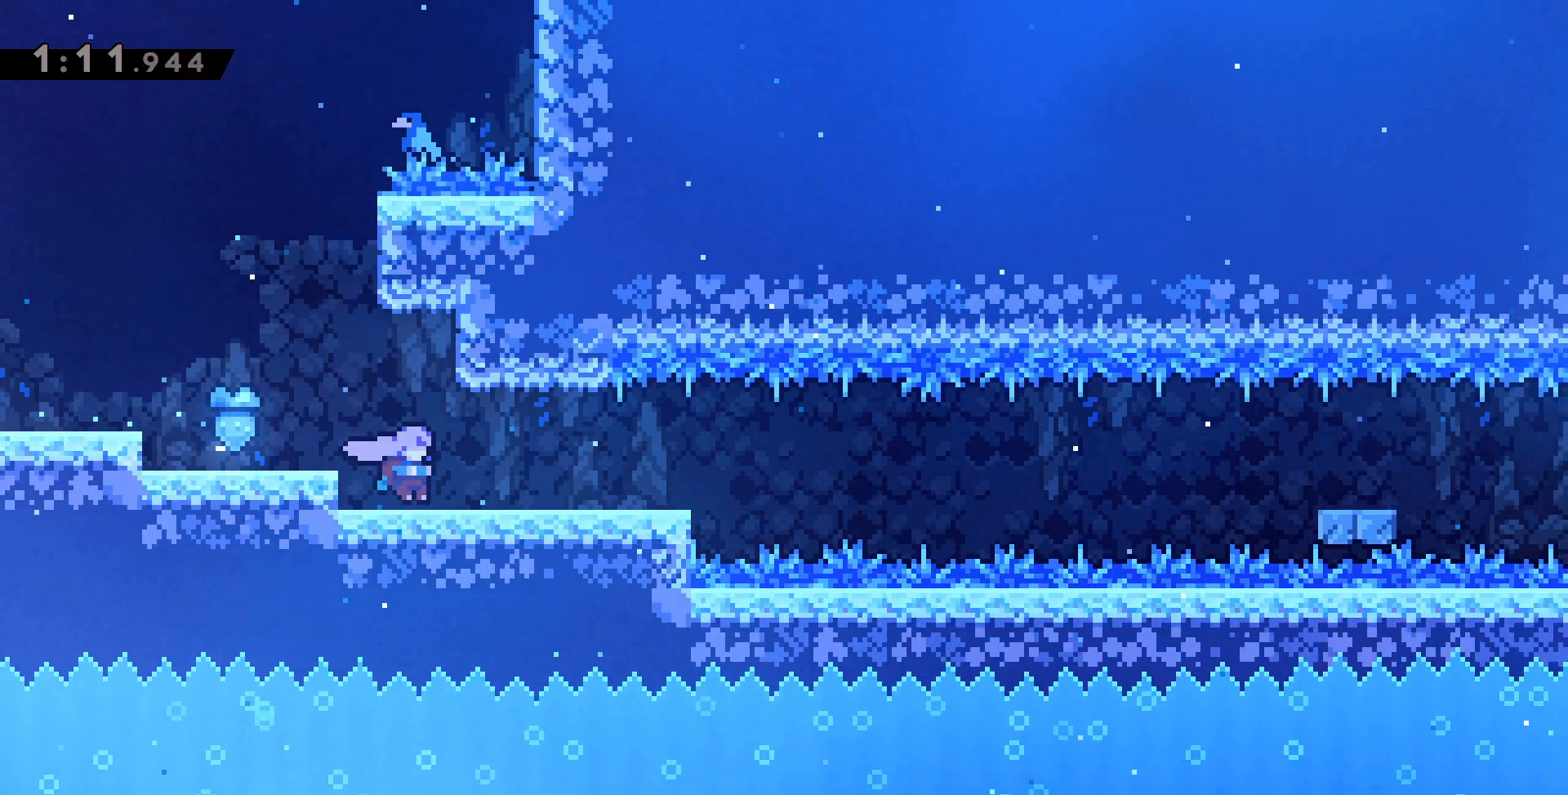
{"keys": ["down", "right", "z"], "events": [[383, "down", "down"]]}
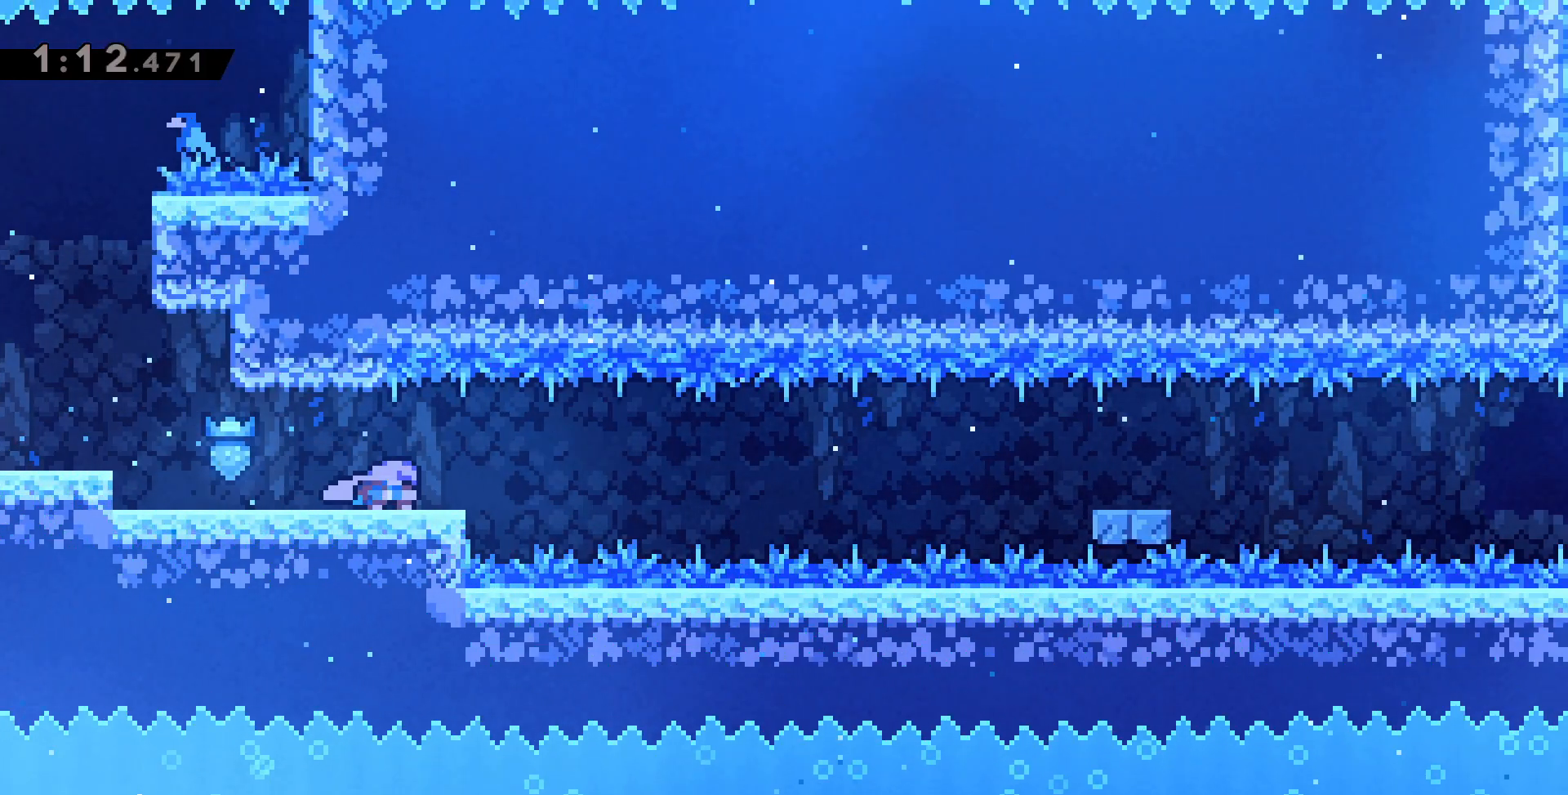
{"keys": ["down", "right", "z"], "events": []}
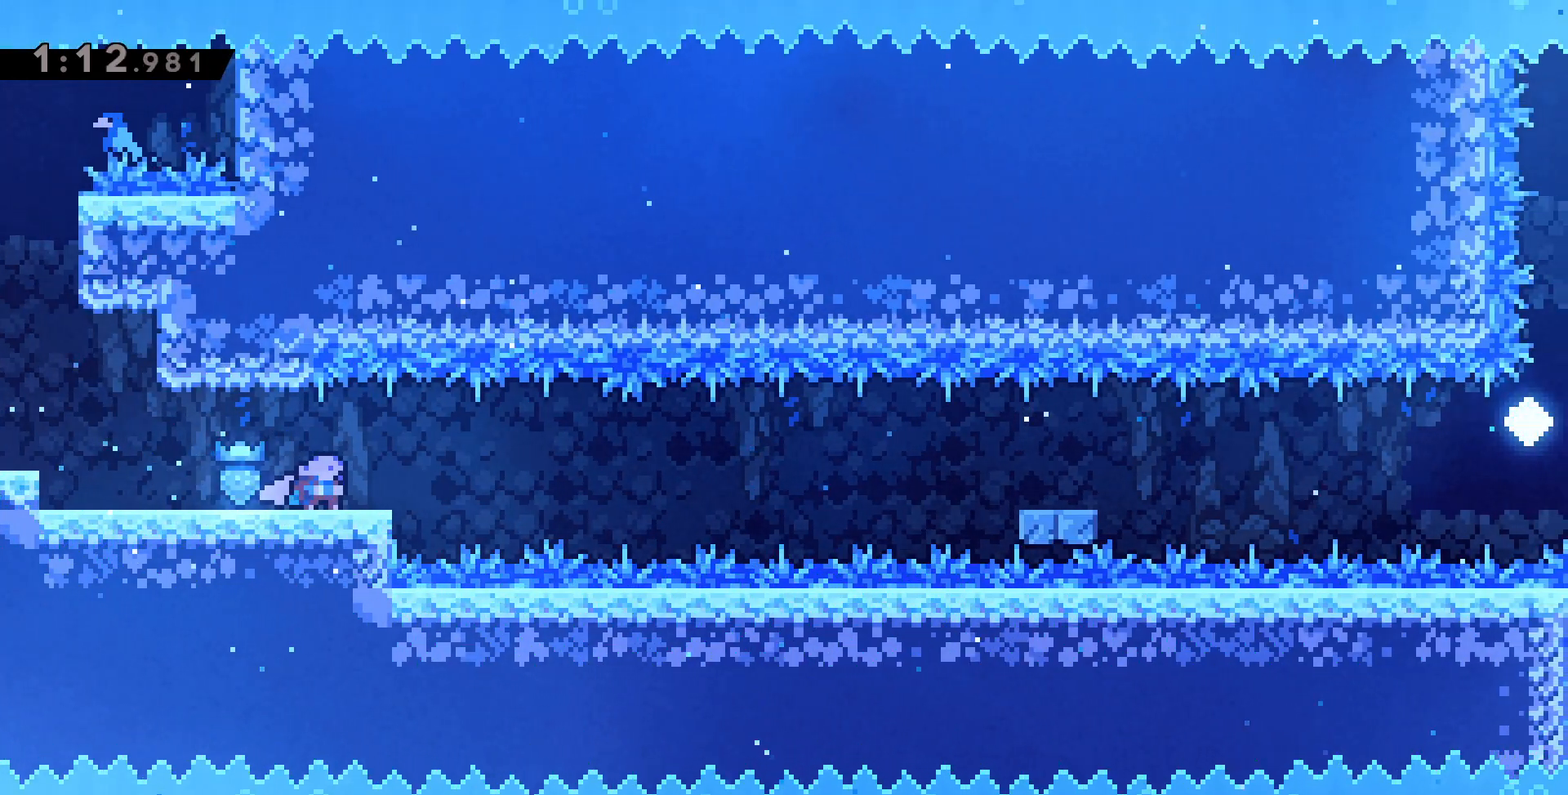
{"keys": ["c", "down", "right", "x", "z"], "events": [[33, "x", "down"], [150, "c", "down"]]}
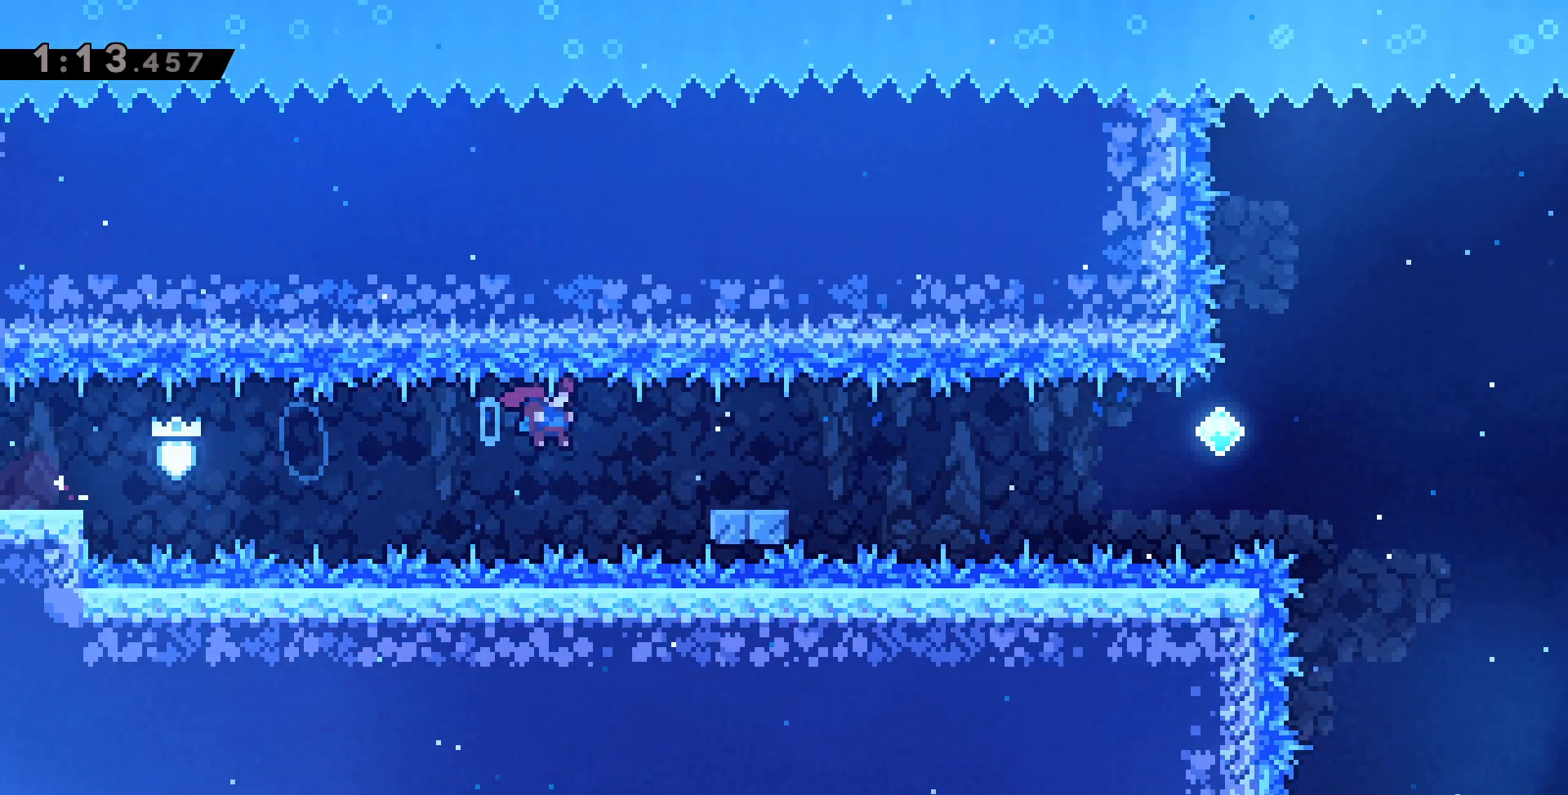
{"keys": ["c", "down", "right", "x", "z"], "events": [[83, "x", "up"], [100, "c", "up"], [183, "x", "down"], [317, "c", "down"]]}
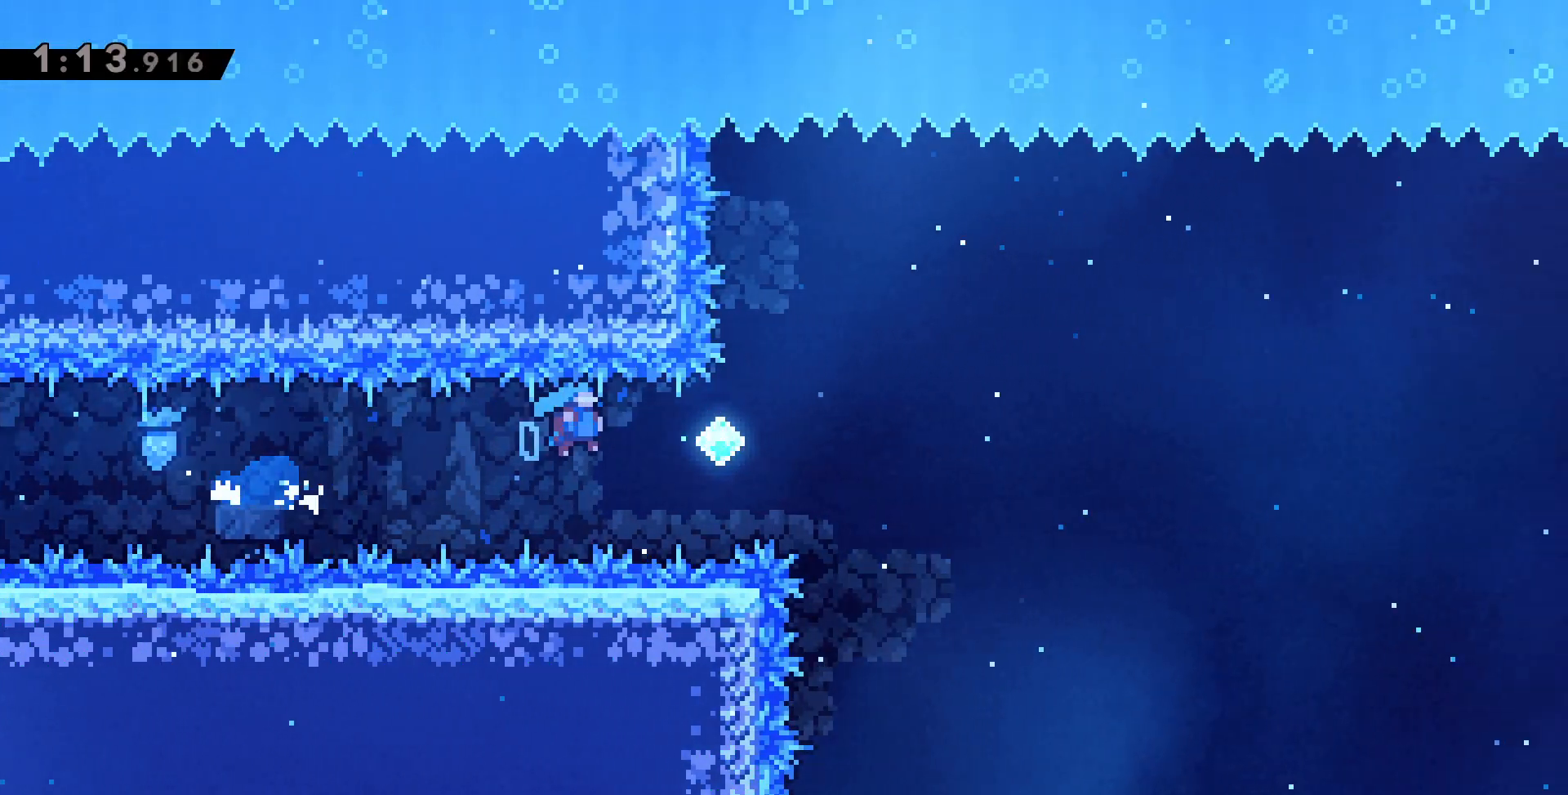
{"keys": ["c", "right", "z"], "events": [[450, "x", "up"], [467, "down", "up"]]}
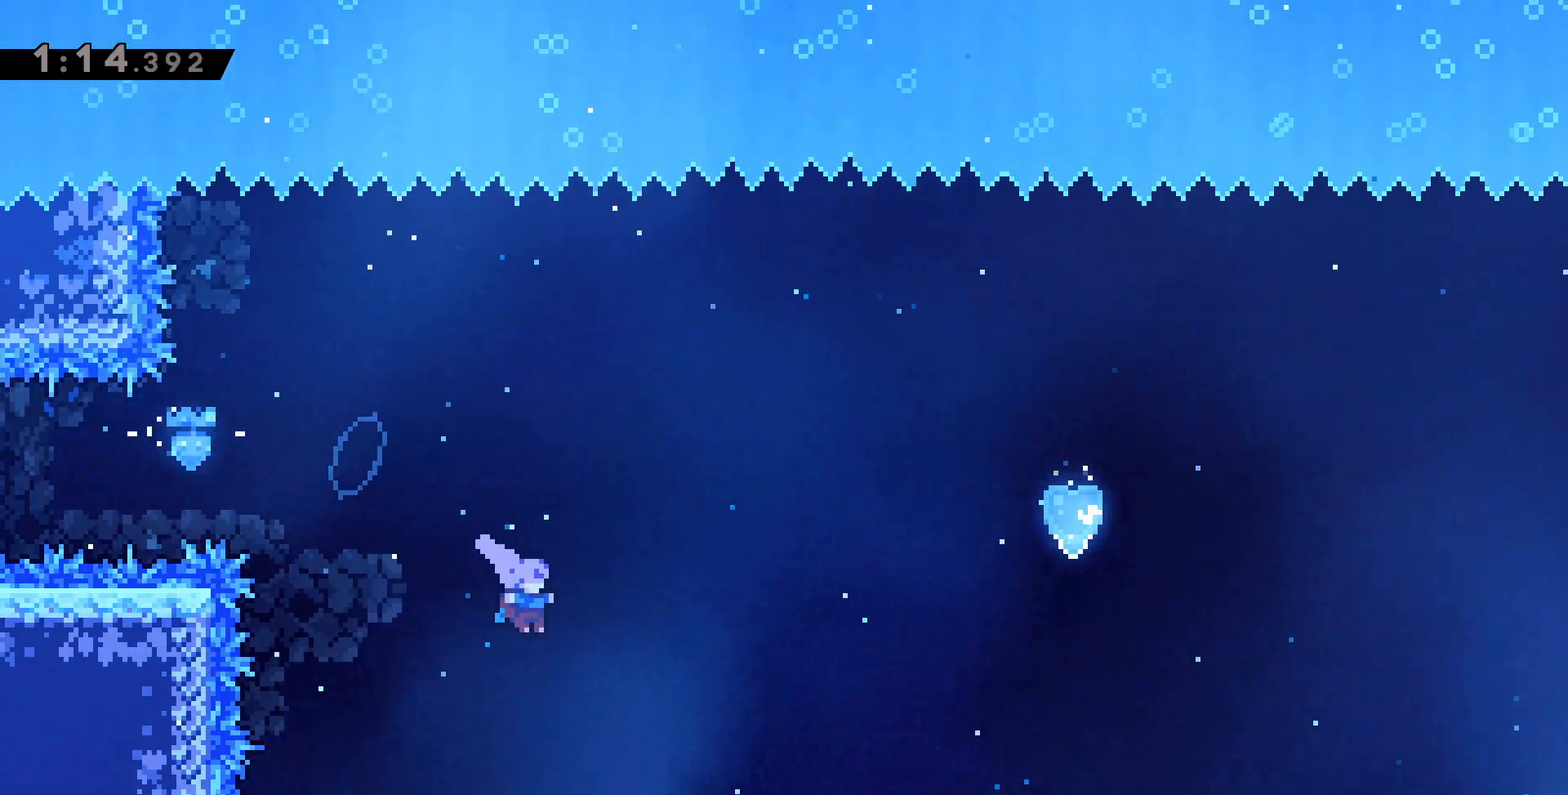
{"keys": ["c", "right", "up", "x", "z"], "events": [[133, "up", "down"], [167, "x", "down"]]}
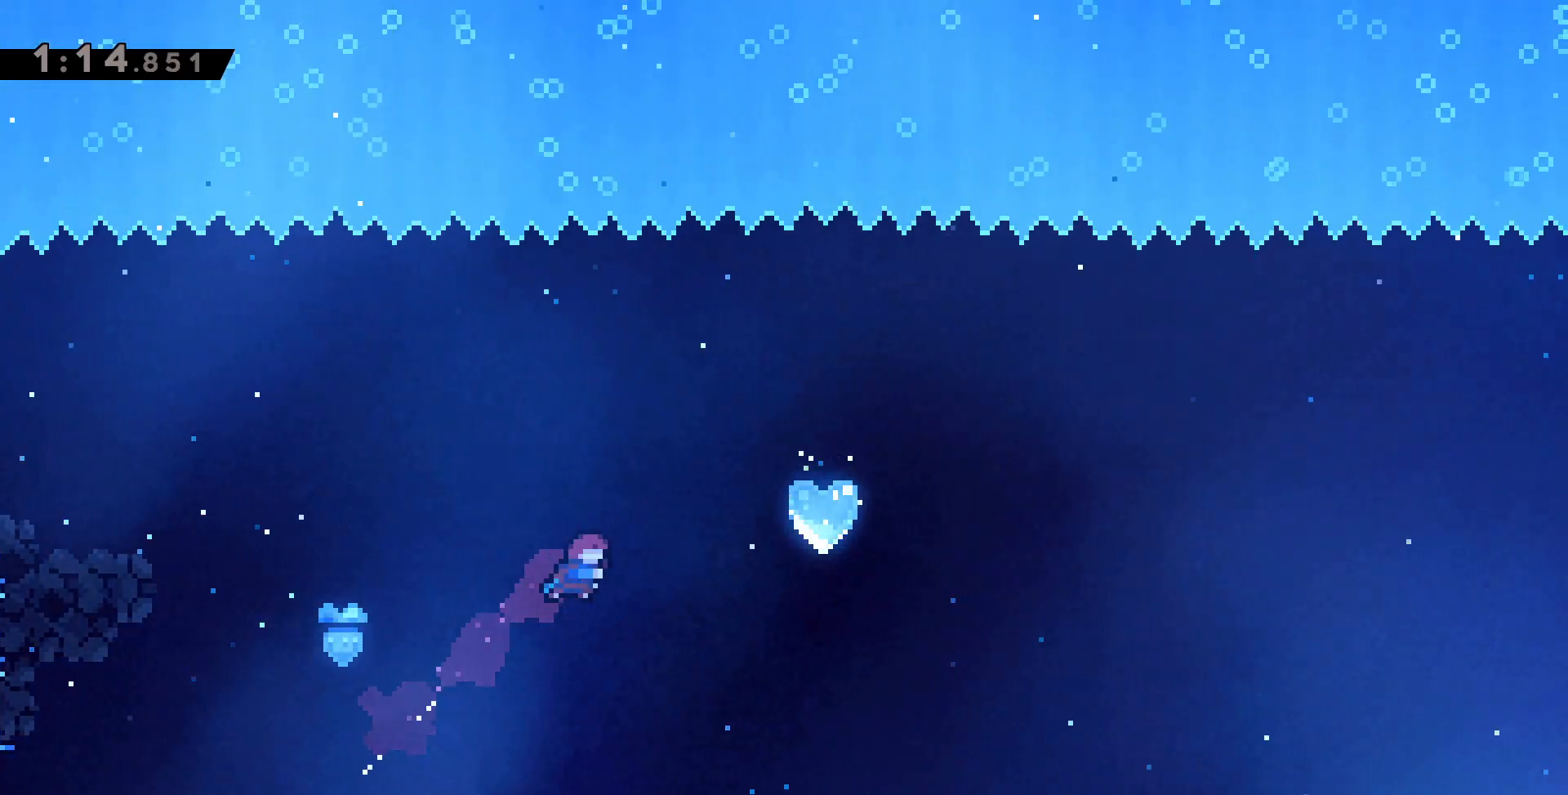
{"keys": ["c", "right", "up", "x", "z"], "events": [[17, "x", "up"], [250, "x", "down"]]}
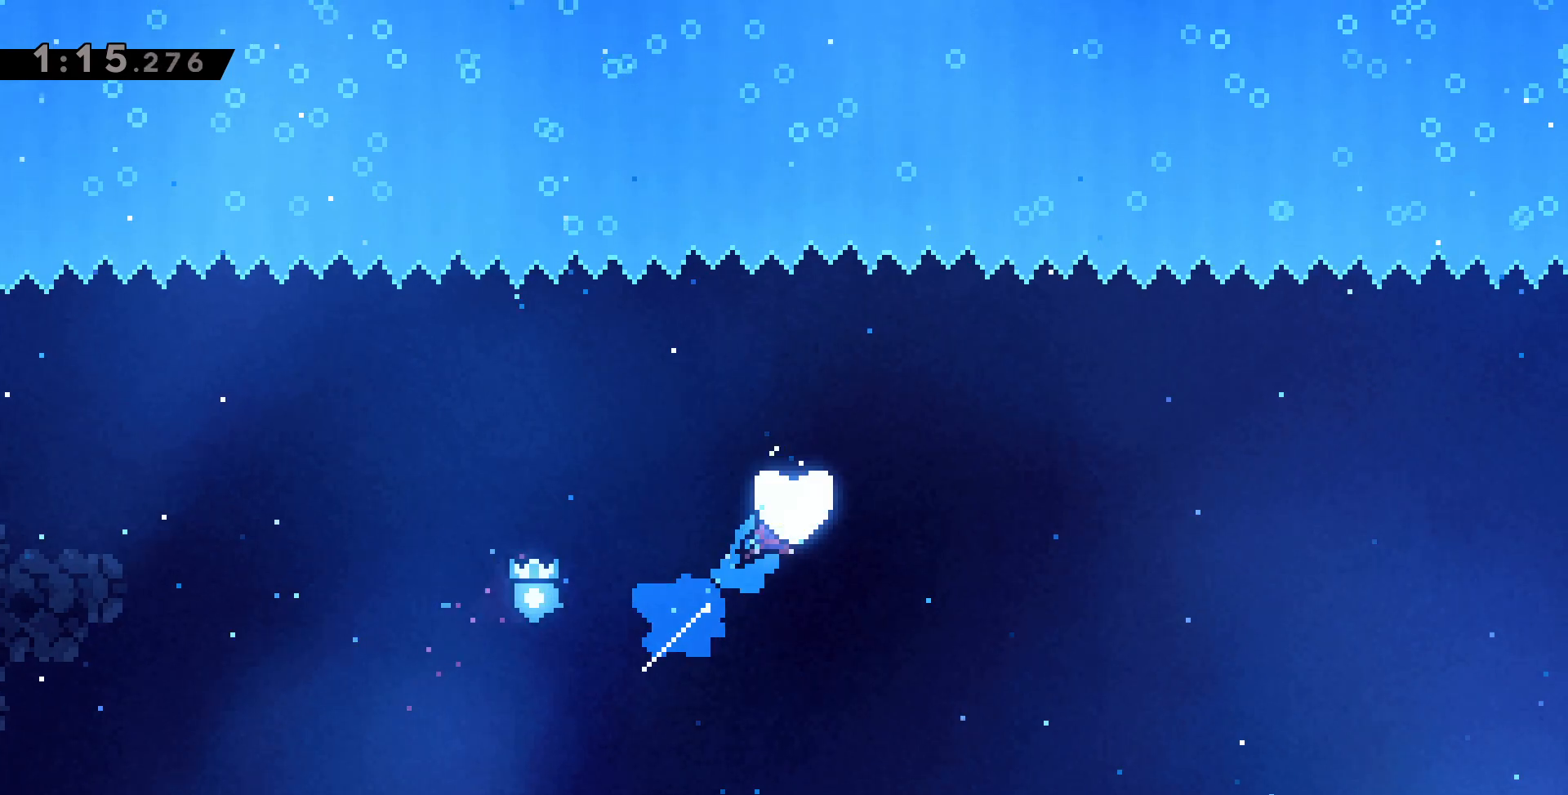
{"keys": [], "events": [[167, "x", "up"], [183, "c", "up"], [217, "right", "up"], [217, "up", "up"], [217, "z", "up"]]}
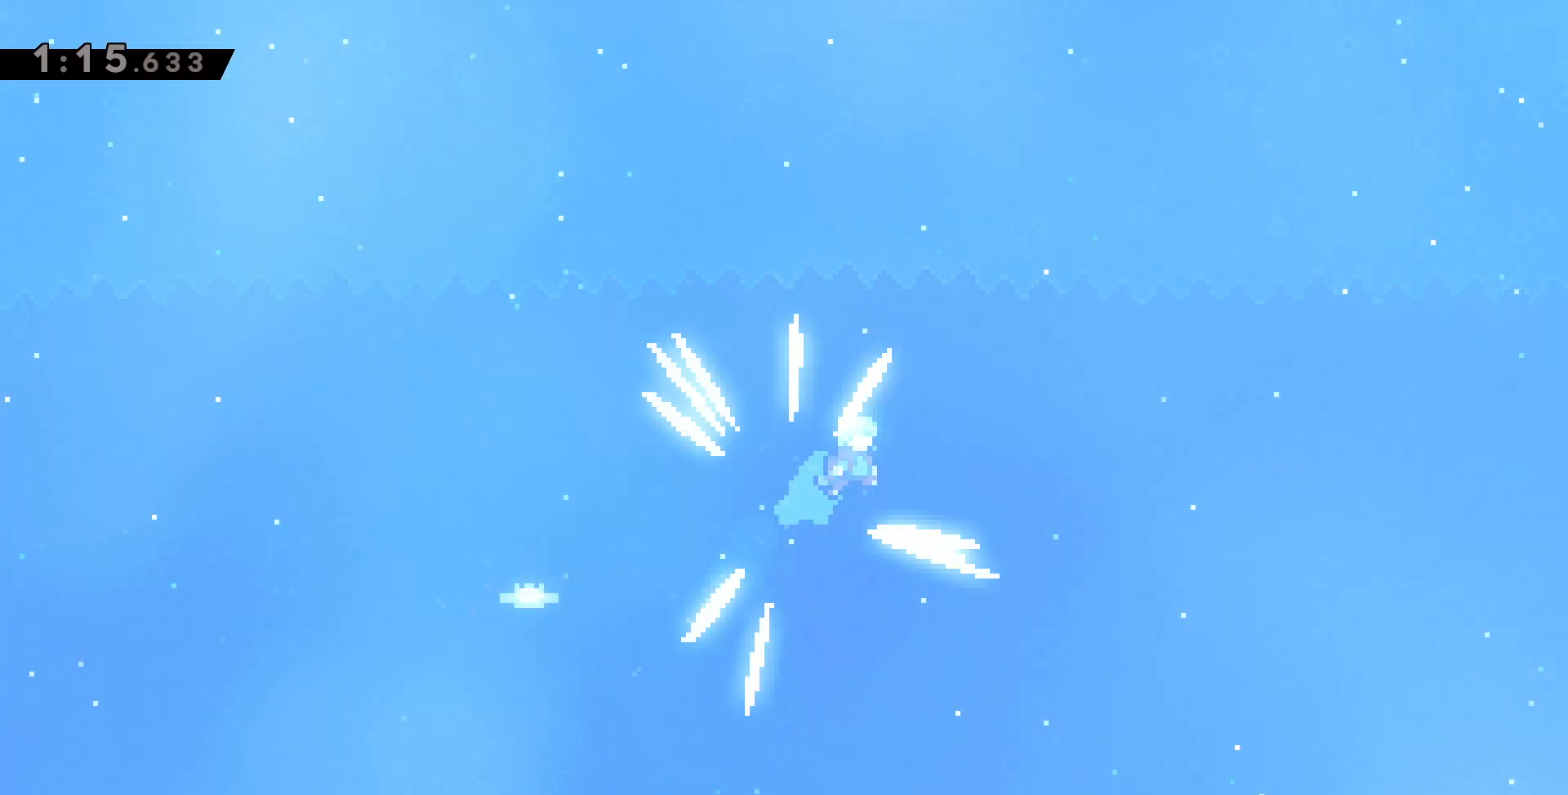
{"keys": [], "events": []}
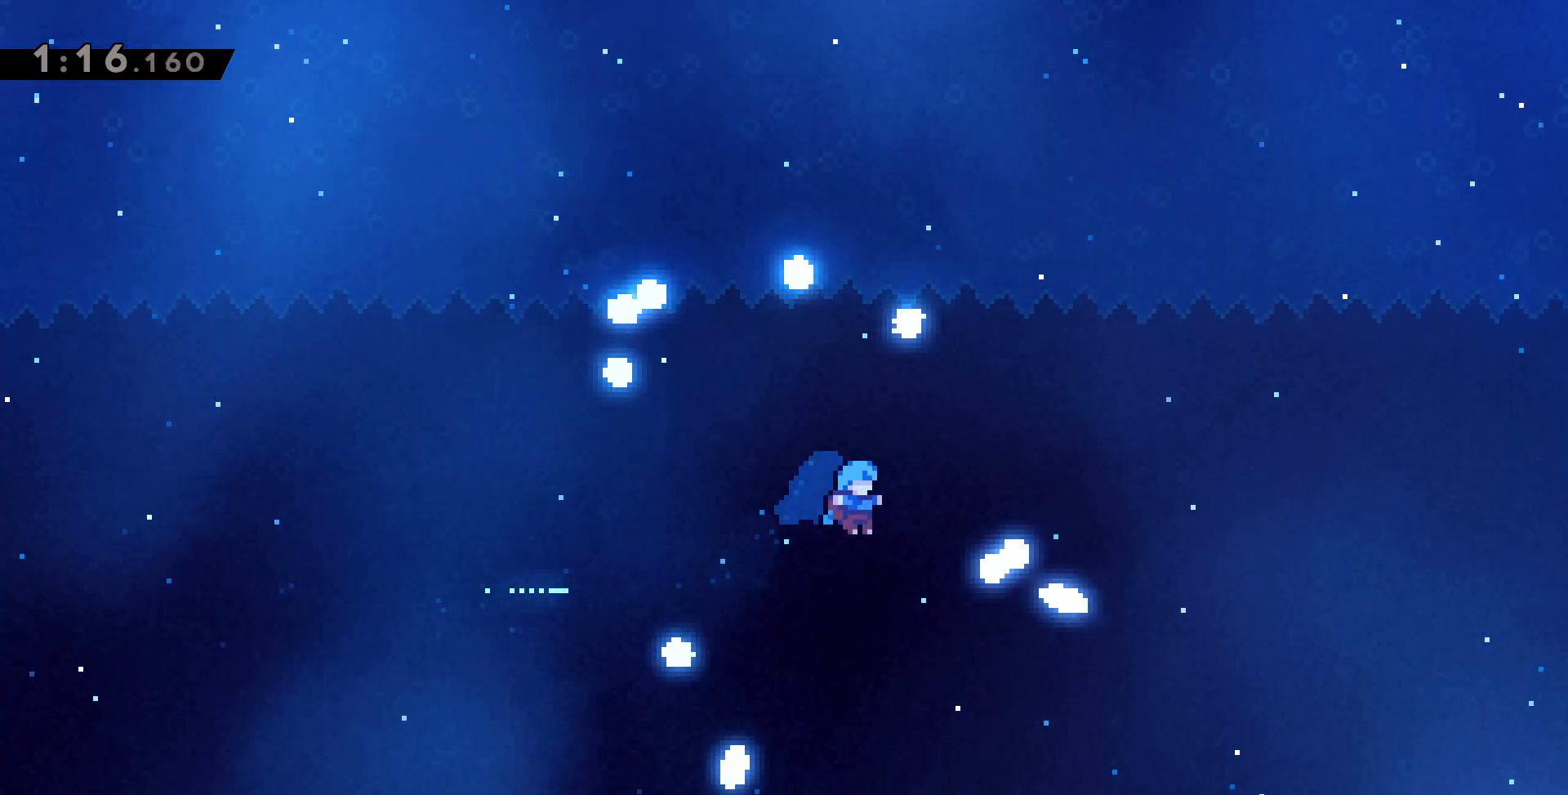
{"keys": [], "events": []}
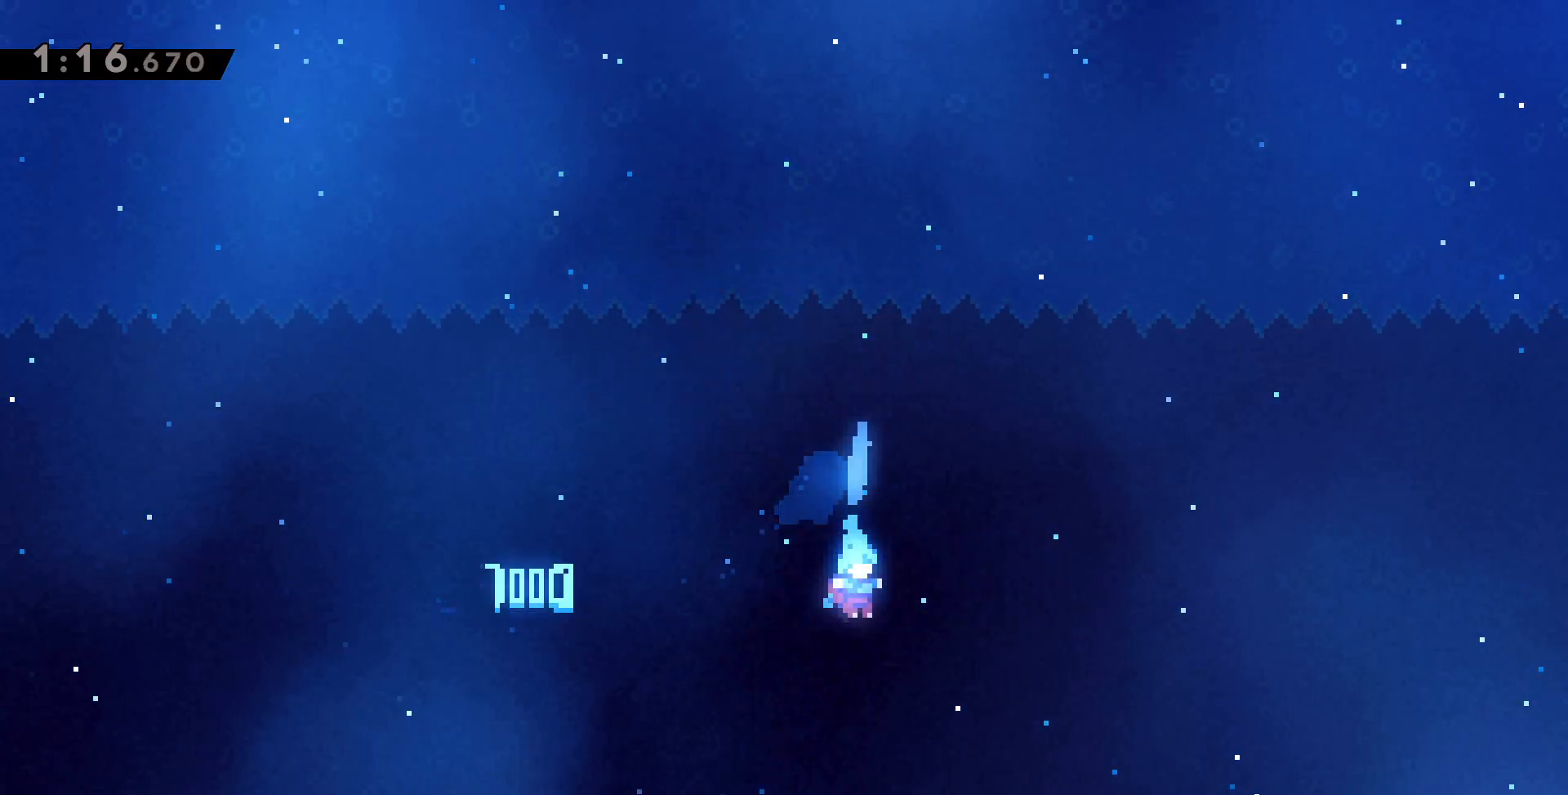
{"keys": [], "events": []}
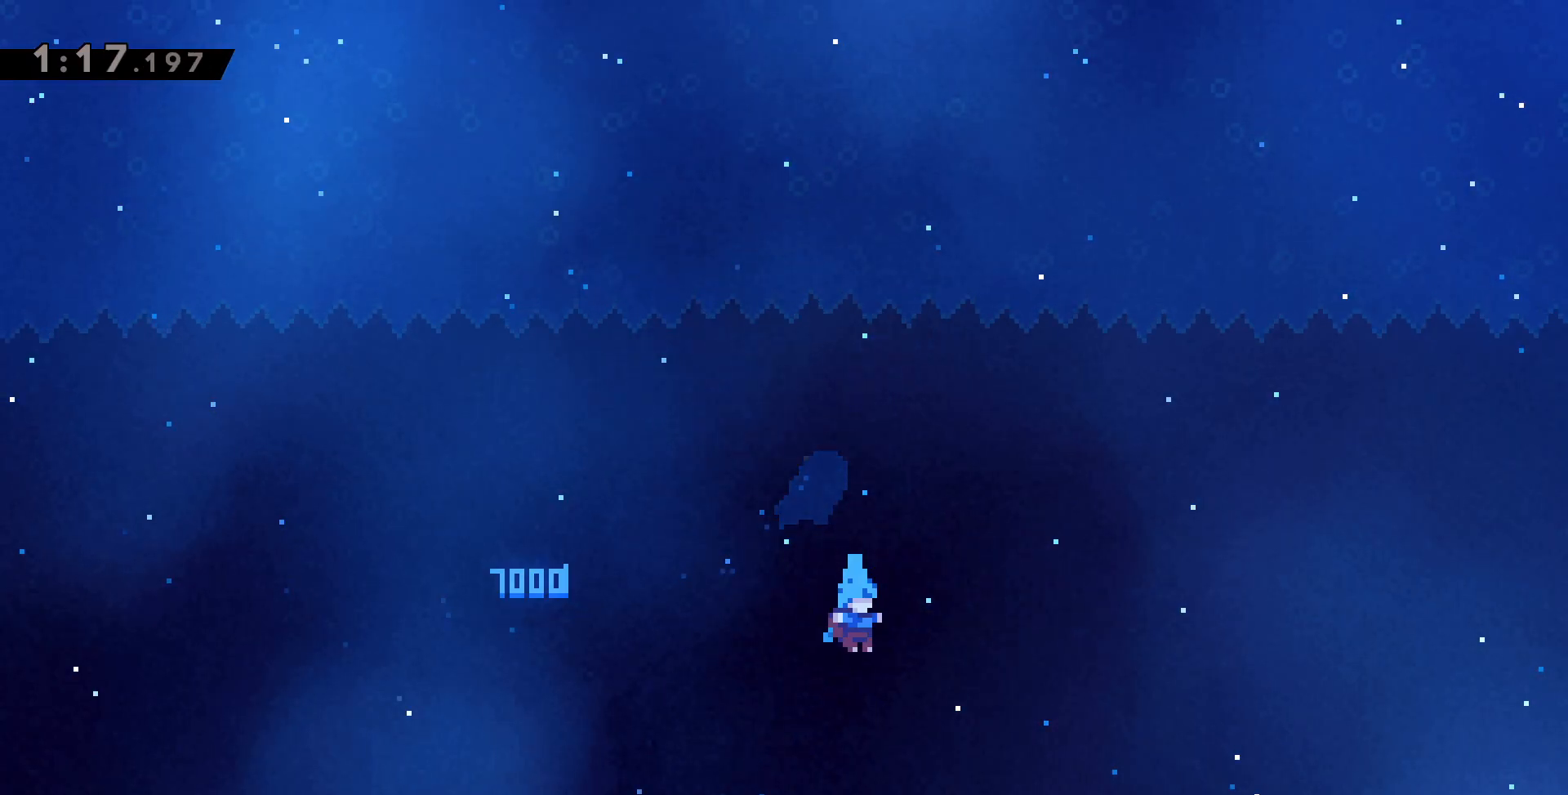
{"keys": [], "events": []}
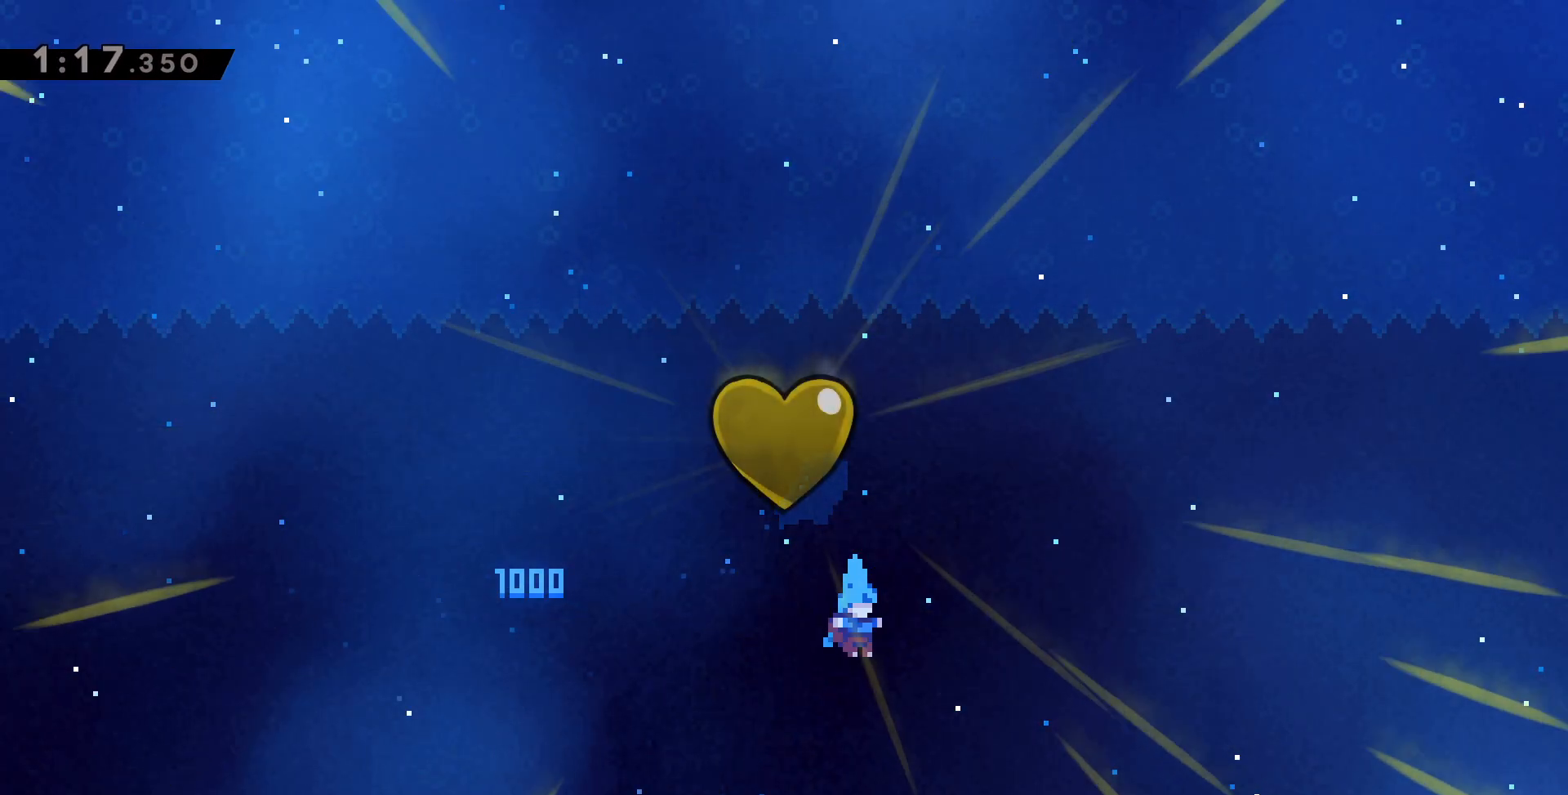
{"keys": [], "events": []}
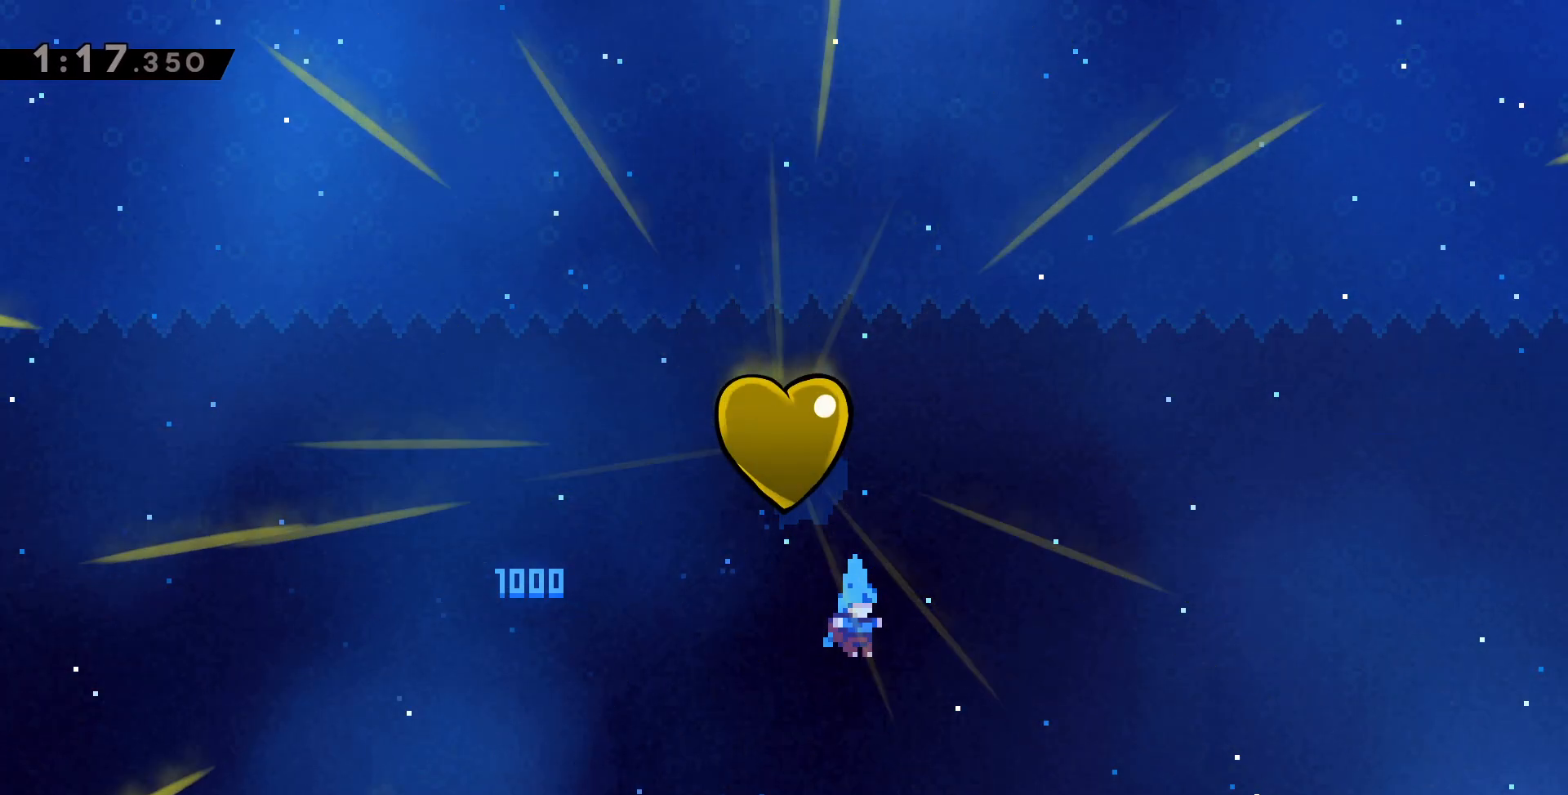
{"keys": [], "events": []}
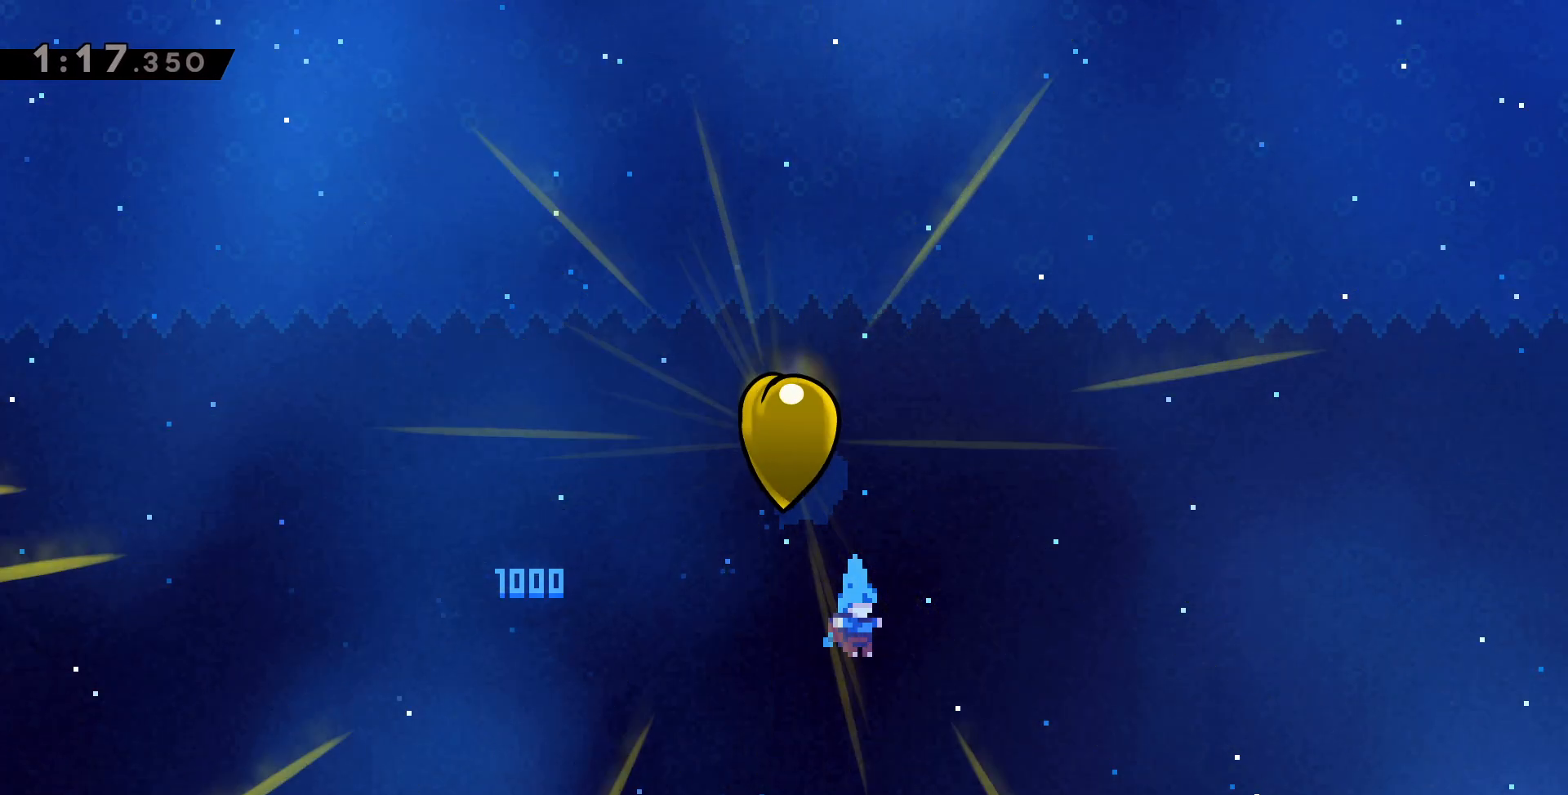
{"keys": [], "events": []}
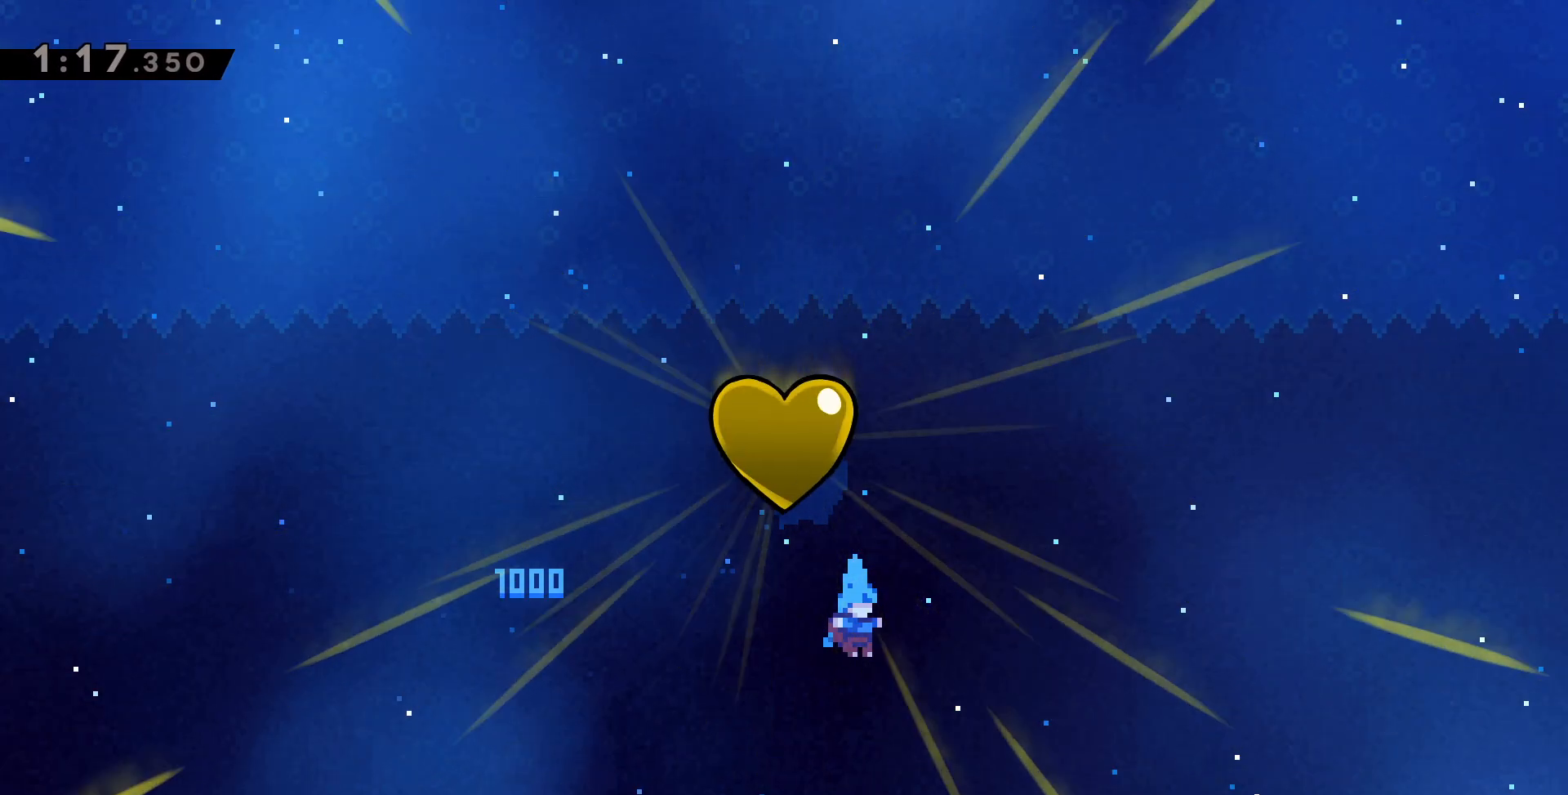
{"keys": [], "events": []}